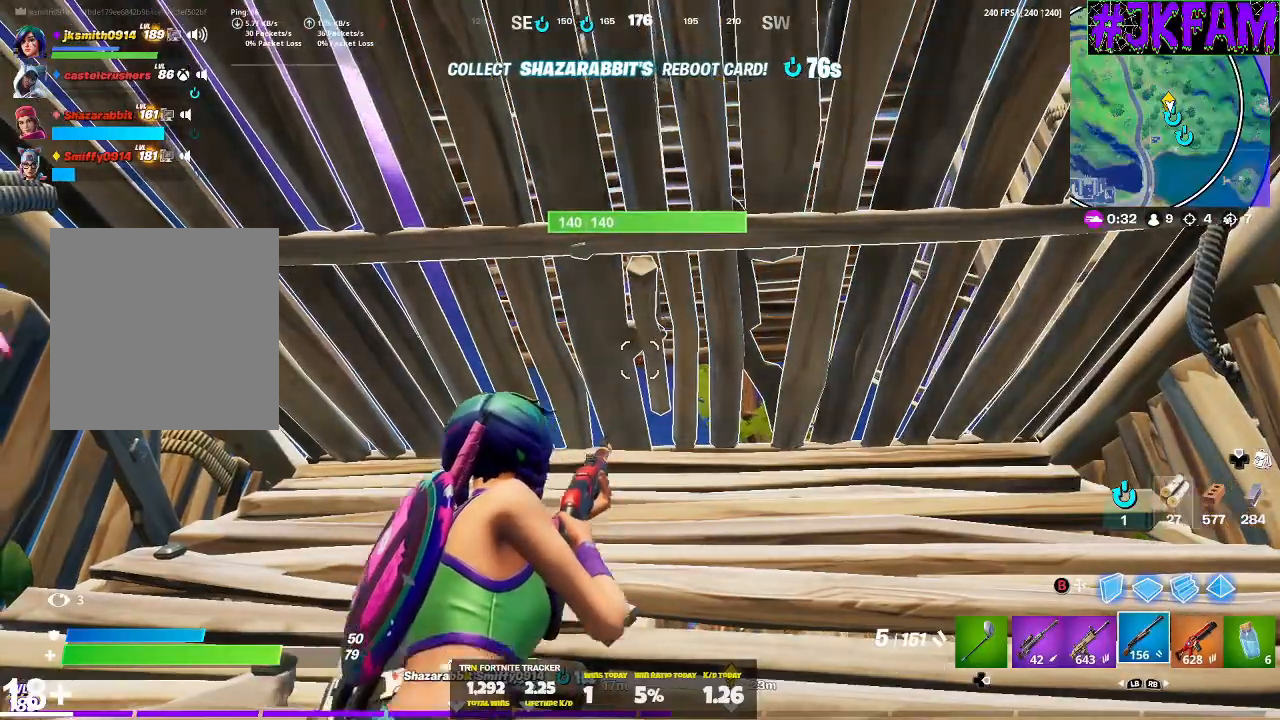
Gameplay with a controller (Xbox layout); each line is a JSON object with the inputs held at the frame after it. "events" lists button and stick changes between this image and that frame as [ms after this image, input, new state], when the widget could be followed in between.
{"buttons": ["L3"], "left_stick": "up-left", "right_stick": "center", "events": [[234, "left_stick", "left"], [234, "right_stick", "left"], [267, "R3", "down"], [334, "L3", "down"], [334, "R3", "up"], [400, "right_stick", "center"], [434, "left_stick", "up-left"], [467, "Y", "down"], [501, "Y", "up"]]}
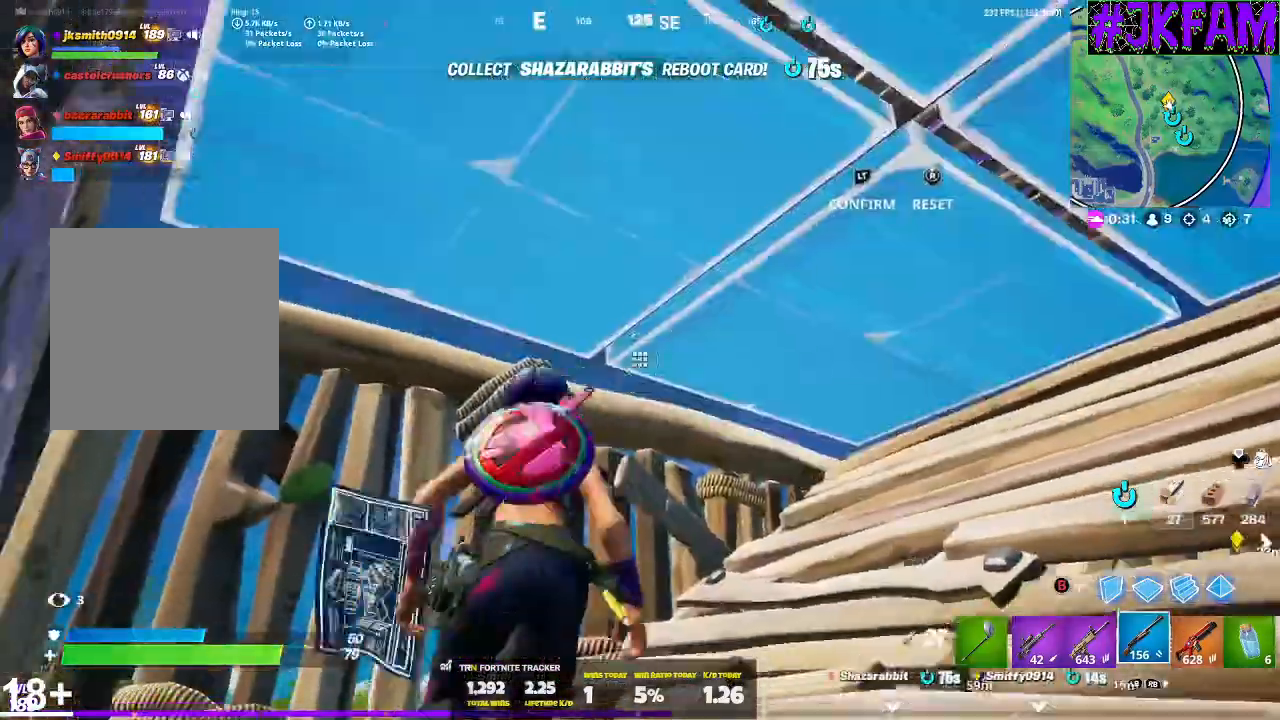
{"buttons": ["L3"], "left_stick": "up-right", "right_stick": "center", "events": [[100, "right_stick", "down-right"], [133, "R2", "down"], [166, "left_stick", "up"], [233, "R2", "up"], [233, "right_stick", "center"], [367, "left_stick", "up-right"], [400, "A", "down"], [467, "A", "up"]]}
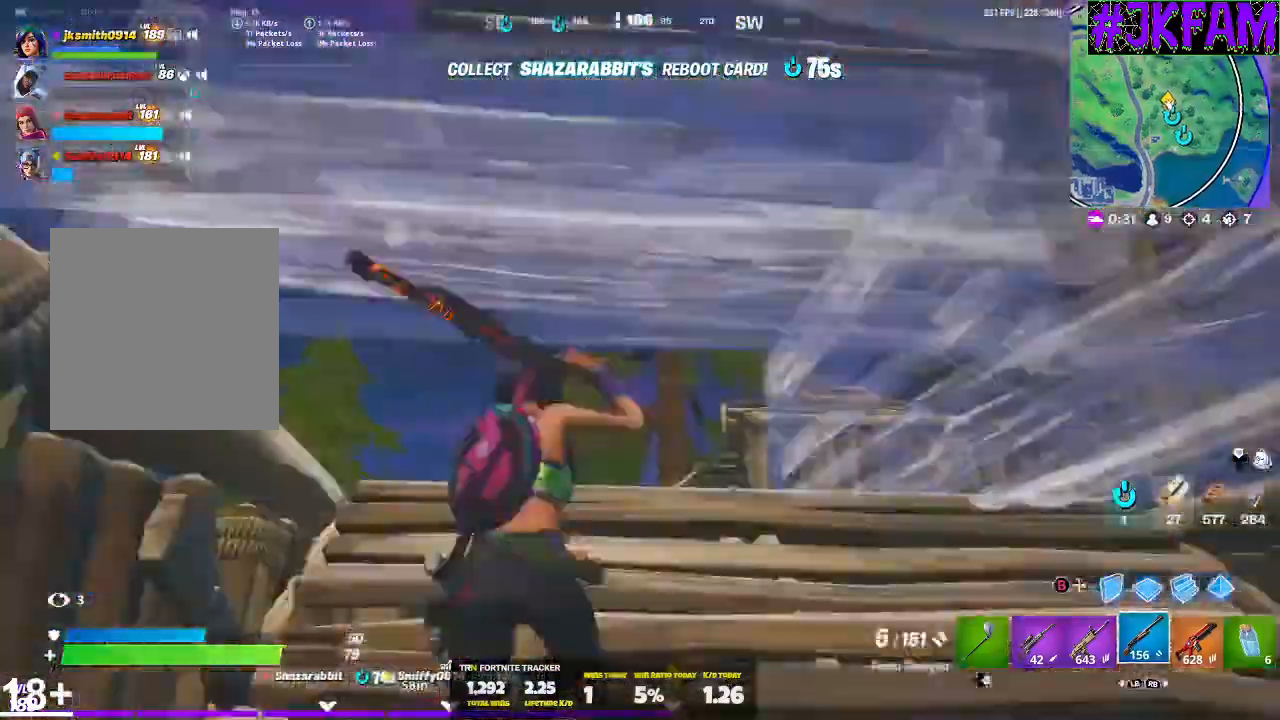
{"buttons": ["R1", "L3"], "left_stick": "up-left", "right_stick": "center", "events": [[67, "B", "down"], [67, "left_stick", "up-left"], [167, "B", "up"], [267, "right_stick", "down"], [300, "R1", "down"], [367, "right_stick", "center"]]}
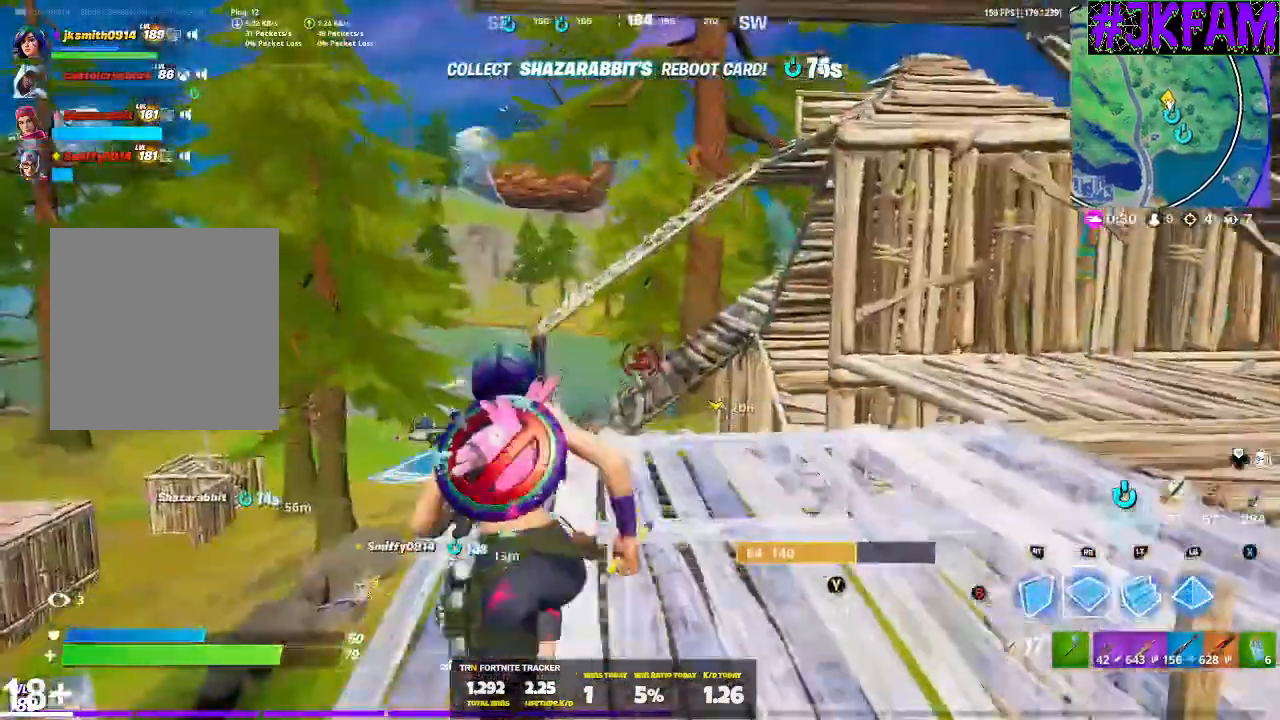
{"buttons": ["R2", "L3"], "left_stick": "up-left", "right_stick": "down-right", "events": [[100, "right_stick", "down-right"], [200, "R1", "up"], [200, "right_stick", "center"], [266, "A", "down"], [333, "A", "up"], [467, "R2", "down"], [467, "right_stick", "down-right"]]}
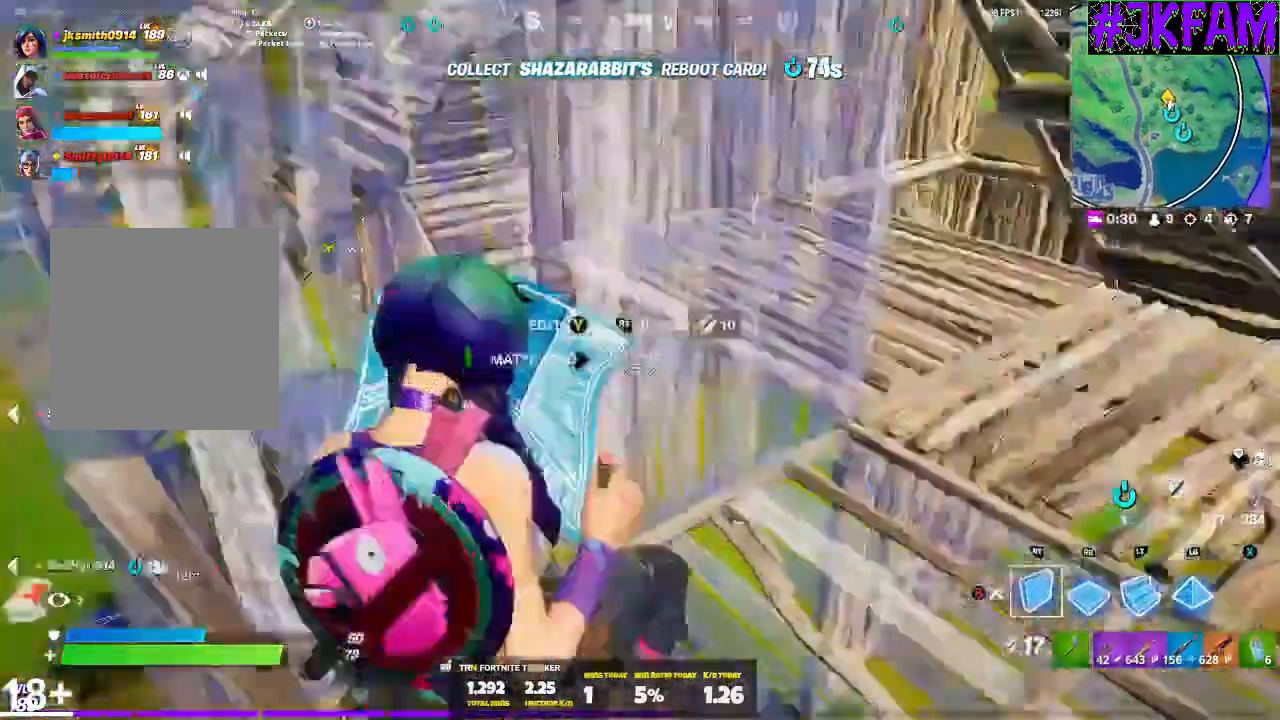
{"buttons": ["R1", "L3"], "left_stick": "up-left", "right_stick": "left", "events": [[33, "L3", "up"], [33, "left_stick", "left"], [200, "right_stick", "left"], [234, "R2", "up"], [267, "L3", "down"], [300, "R1", "down"], [300, "left_stick", "up-left"]]}
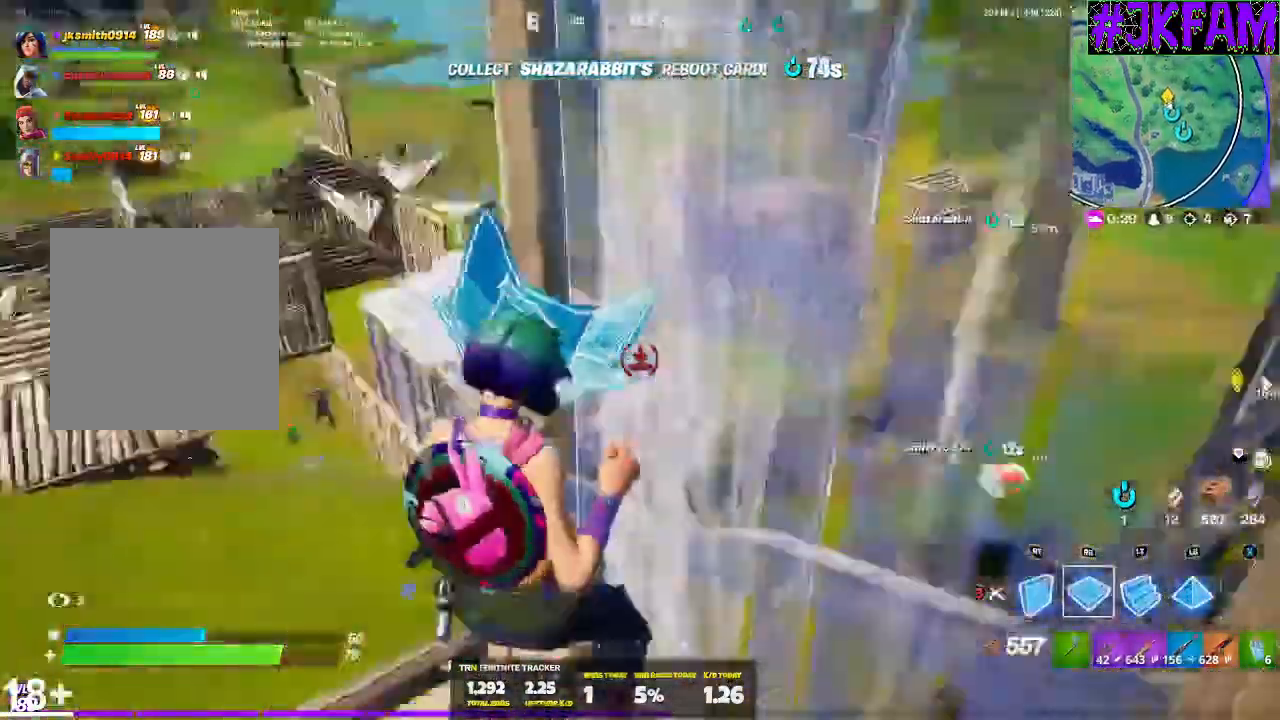
{"buttons": ["R1", "L3"], "left_stick": "up-right", "right_stick": "right", "events": [[33, "left_stick", "up"], [200, "left_stick", "up-left"], [300, "left_stick", "up"], [400, "right_stick", "center"], [433, "left_stick", "up-right"], [500, "right_stick", "right"]]}
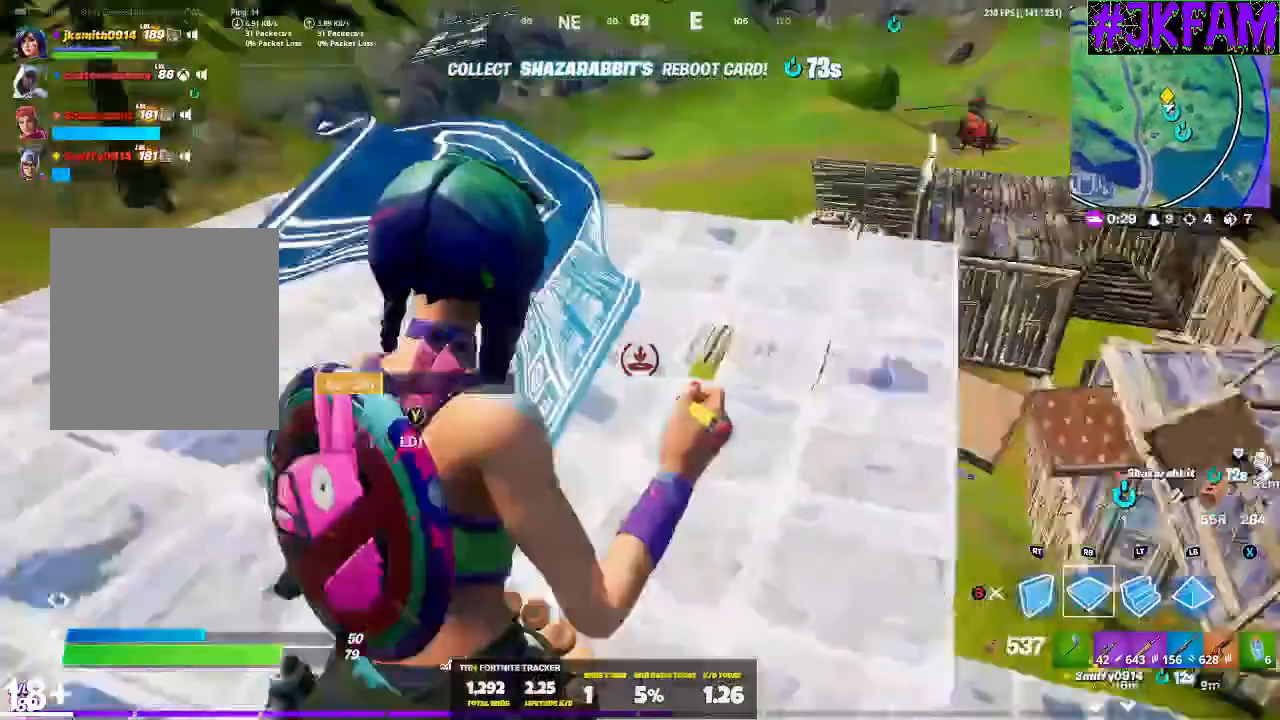
{"buttons": ["R1"], "left_stick": "up-right", "right_stick": "up-right", "events": [[167, "left_stick", "up"], [200, "right_stick", "center"], [367, "right_stick", "up-right"], [400, "L3", "up"], [400, "left_stick", "up-right"]]}
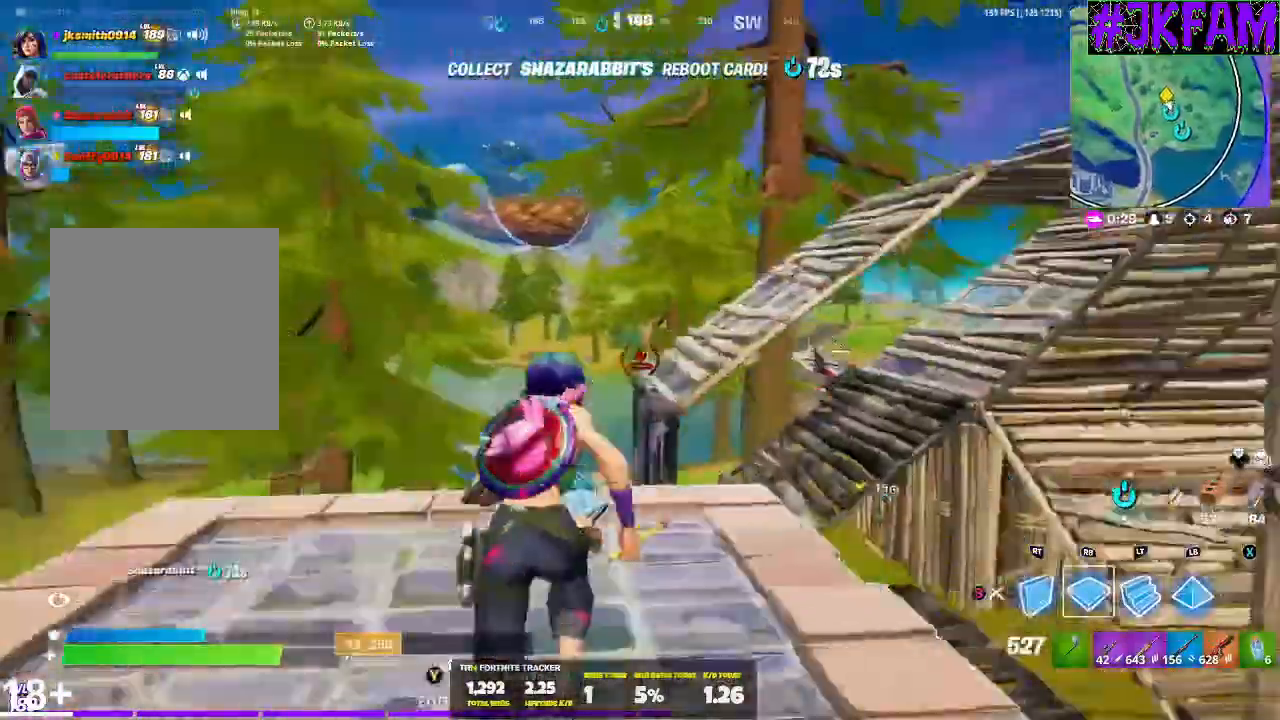
{"buttons": ["R1"], "left_stick": "up-right", "right_stick": "center", "events": [[33, "right_stick", "center"], [100, "R1", "up"], [133, "L3", "down"], [133, "R1", "down"], [333, "L3", "up"], [333, "right_stick", "right"], [467, "right_stick", "center"]]}
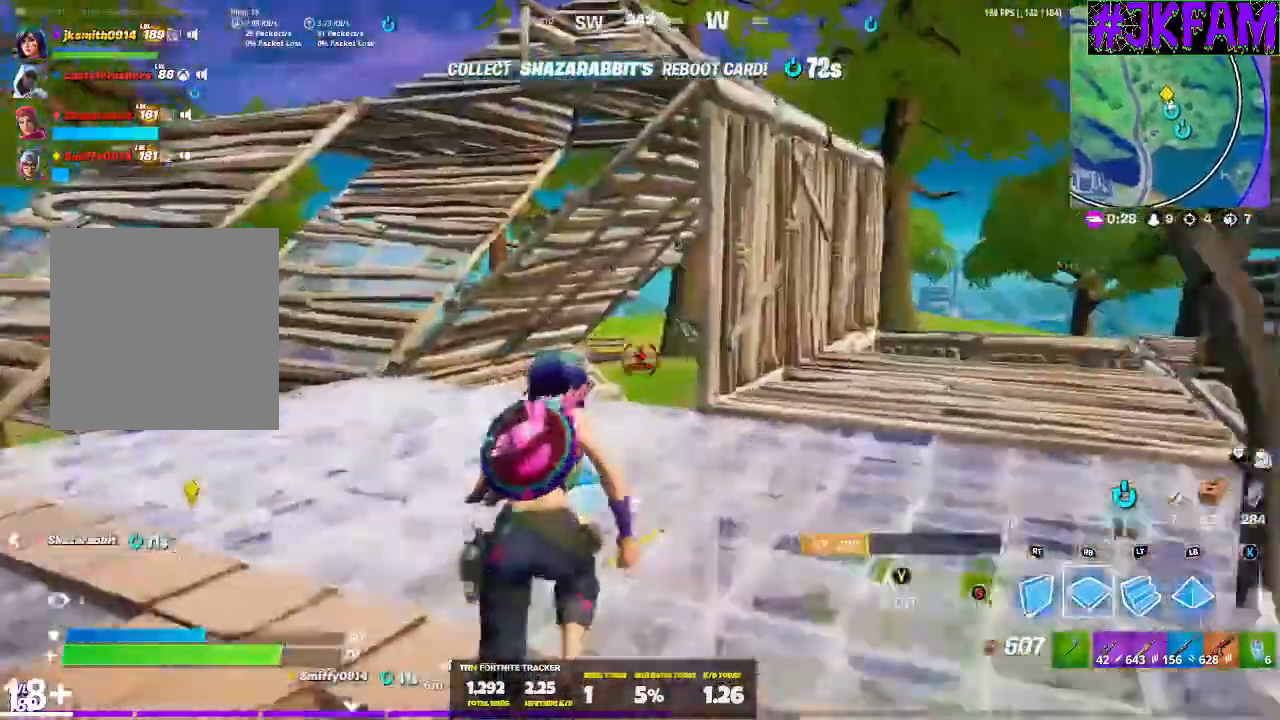
{"buttons": ["R1"], "left_stick": "up-right", "right_stick": "down", "events": [[100, "right_stick", "down-left"], [167, "right_stick", "down"], [334, "right_stick", "down-left"], [467, "right_stick", "down"]]}
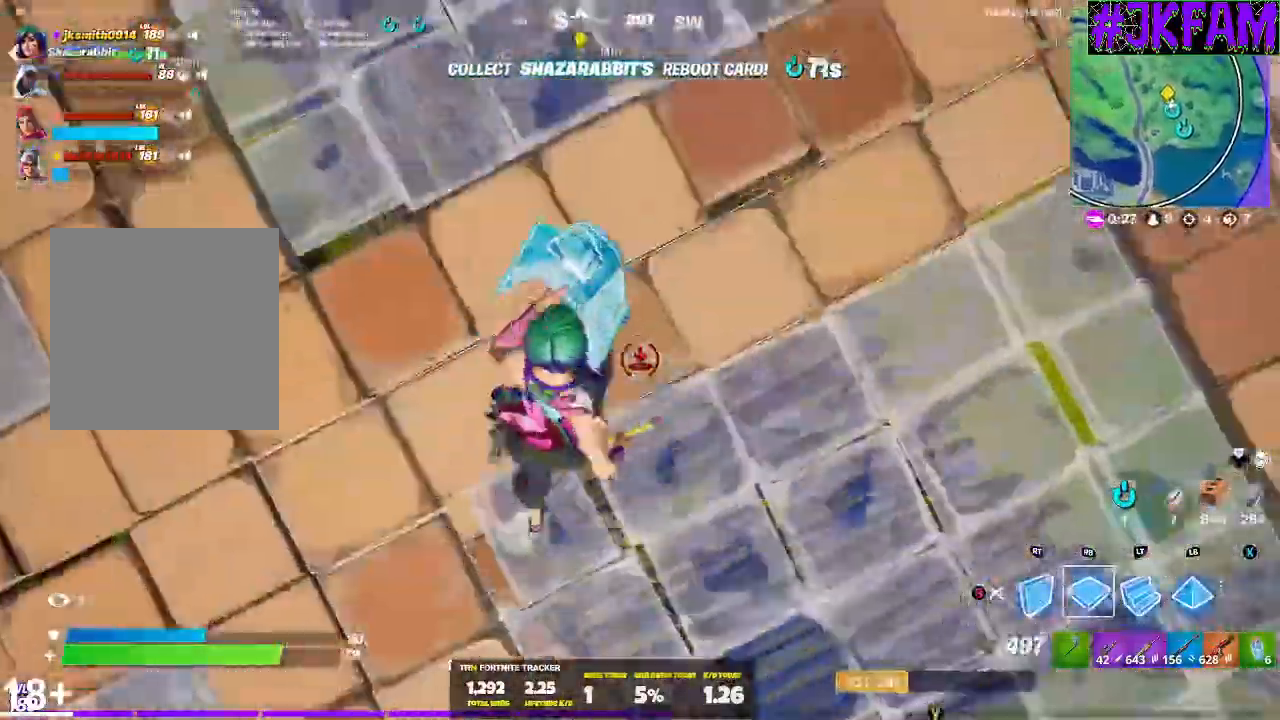
{"buttons": ["R1", "L3"], "left_stick": "up-right", "right_stick": "up-left", "events": [[33, "R1", "up"], [100, "L2", "down"], [233, "L3", "down"], [333, "right_stick", "up-left"], [400, "L2", "up"], [500, "R1", "down"]]}
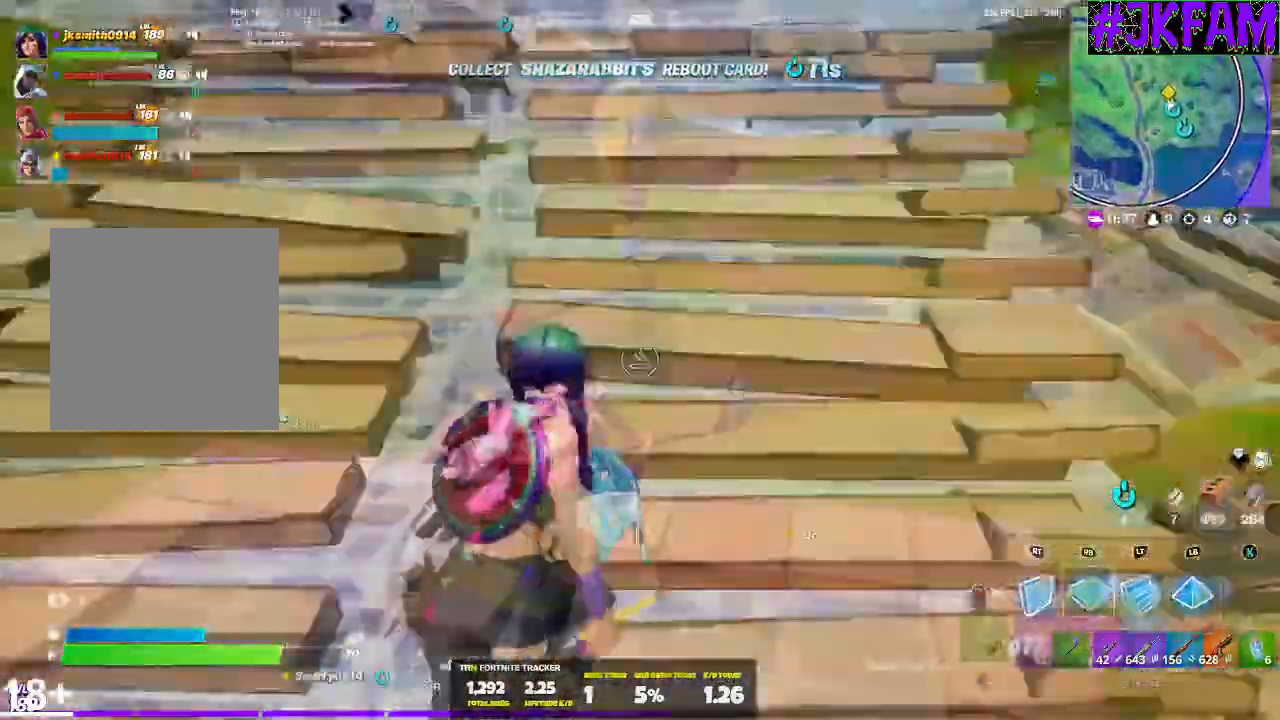
{"buttons": [], "left_stick": "up-right", "right_stick": "center", "events": [[100, "L3", "up"], [134, "R1", "up"], [167, "R1", "down"], [300, "right_stick", "center"], [434, "R1", "up"]]}
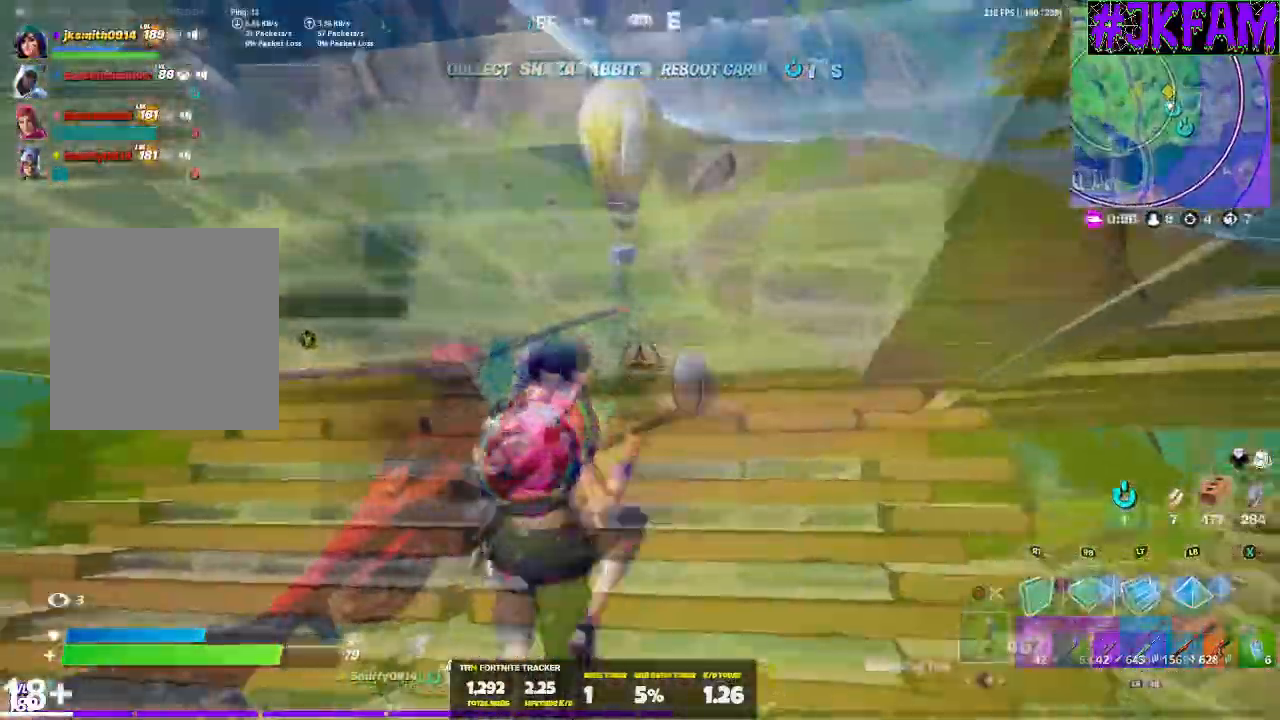
{"buttons": [], "left_stick": "up-right", "right_stick": "center", "events": [[33, "B", "down"], [100, "B", "up"], [100, "R2", "down"], [233, "B", "down"], [333, "B", "up"], [367, "L3", "down"], [467, "R2", "up"], [500, "L3", "up"]]}
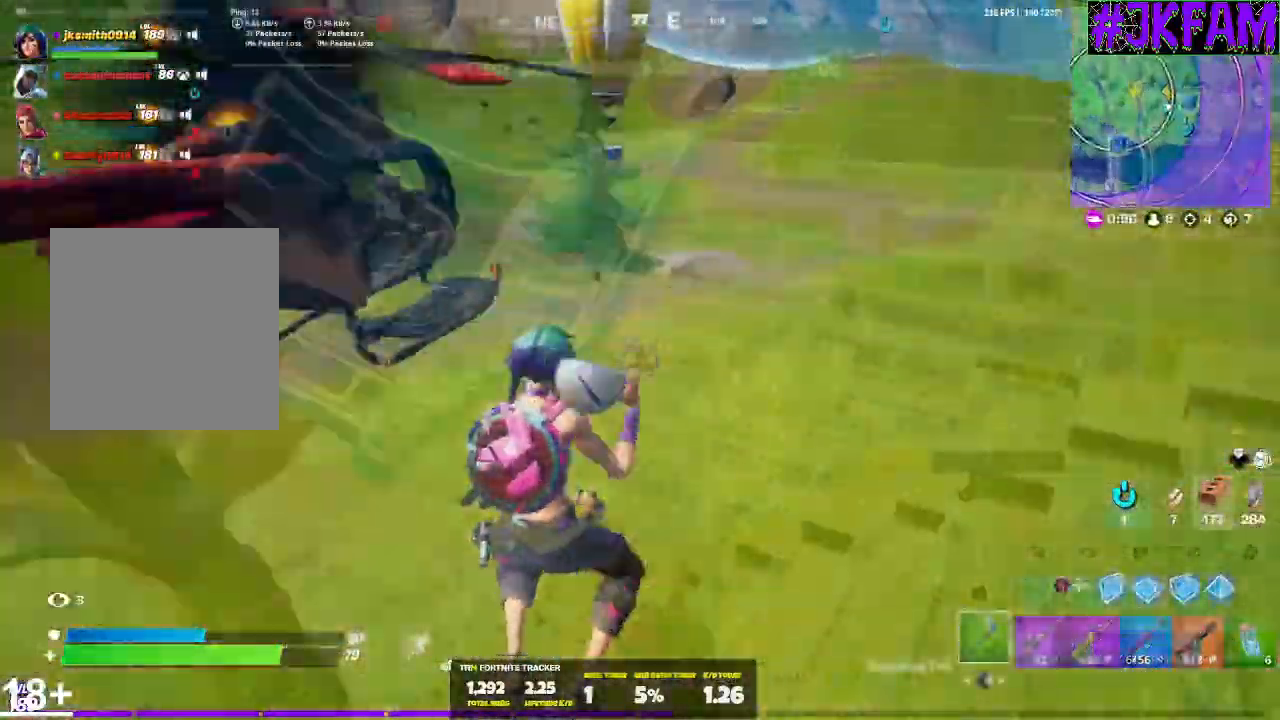
{"buttons": [], "left_stick": "up-right", "right_stick": "center", "events": [[33, "right_stick", "up-left"], [200, "right_stick", "center"], [267, "L3", "down"], [434, "L3", "up"]]}
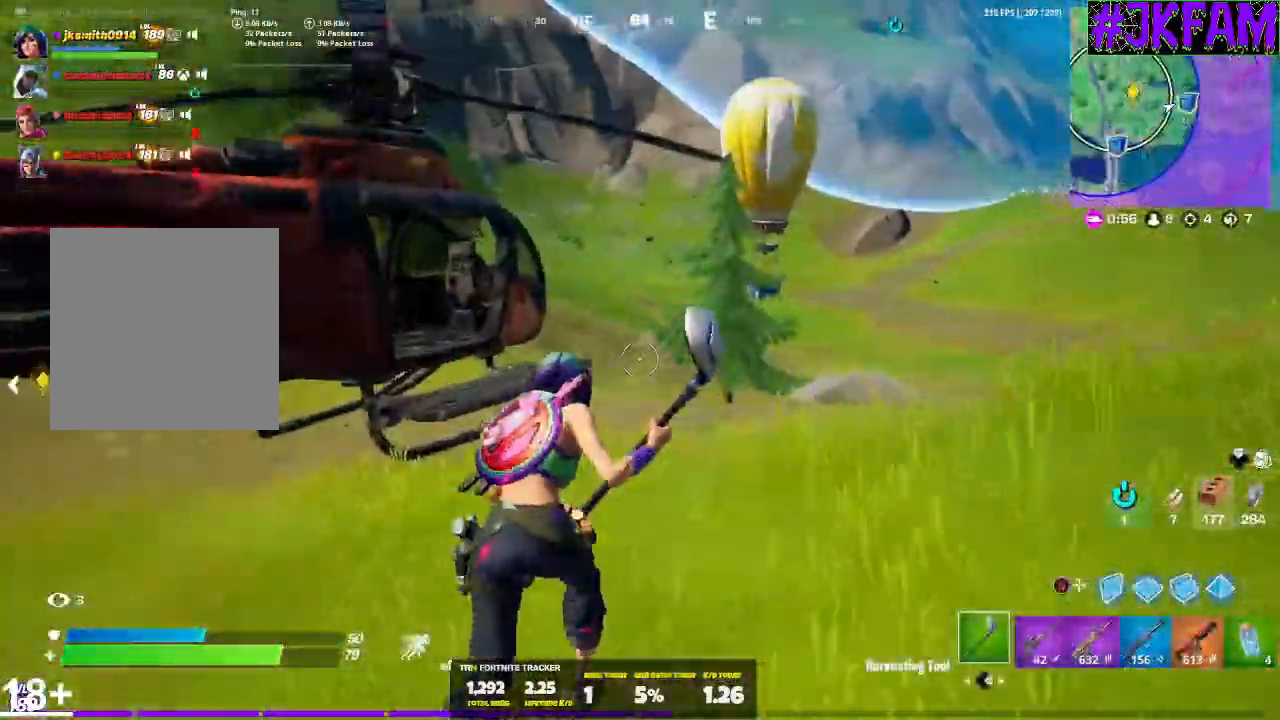
{"buttons": [], "left_stick": "up", "right_stick": "center", "events": [[200, "left_stick", "up"], [300, "L3", "down"], [401, "L3", "up"]]}
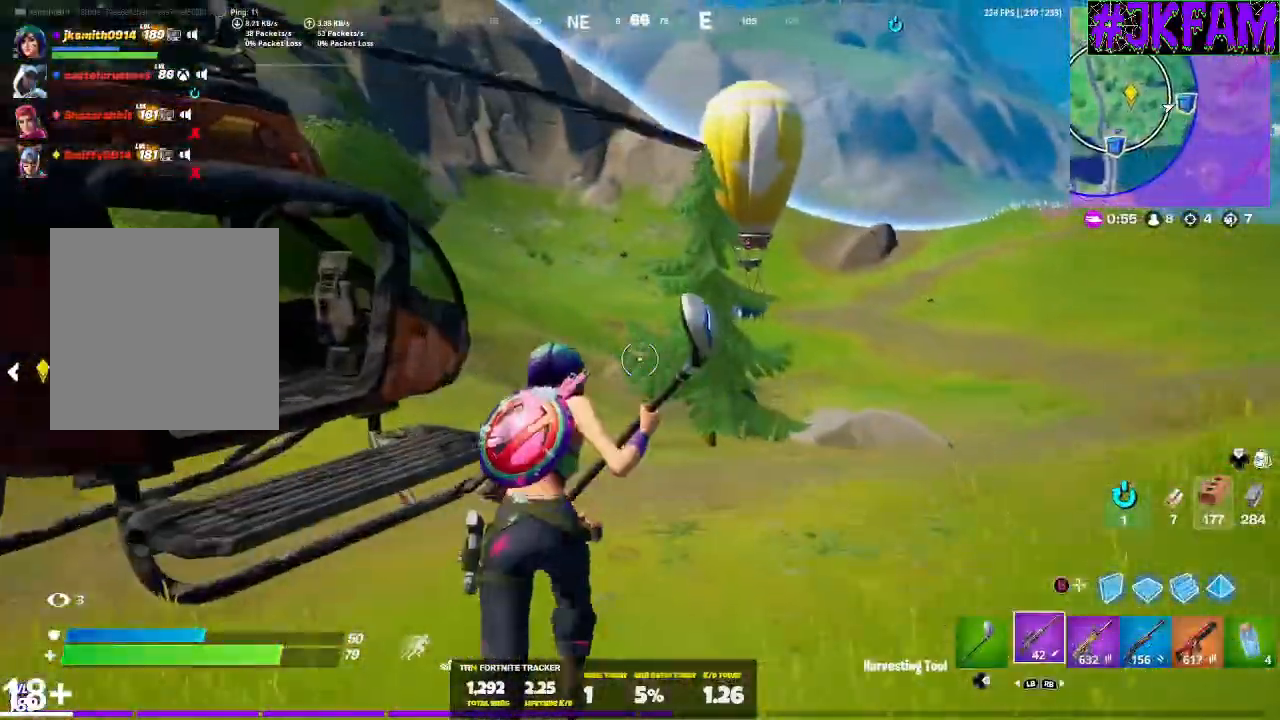
{"buttons": [], "left_stick": "up", "right_stick": "center", "events": [[33, "R1", "down"], [100, "R1", "up"]]}
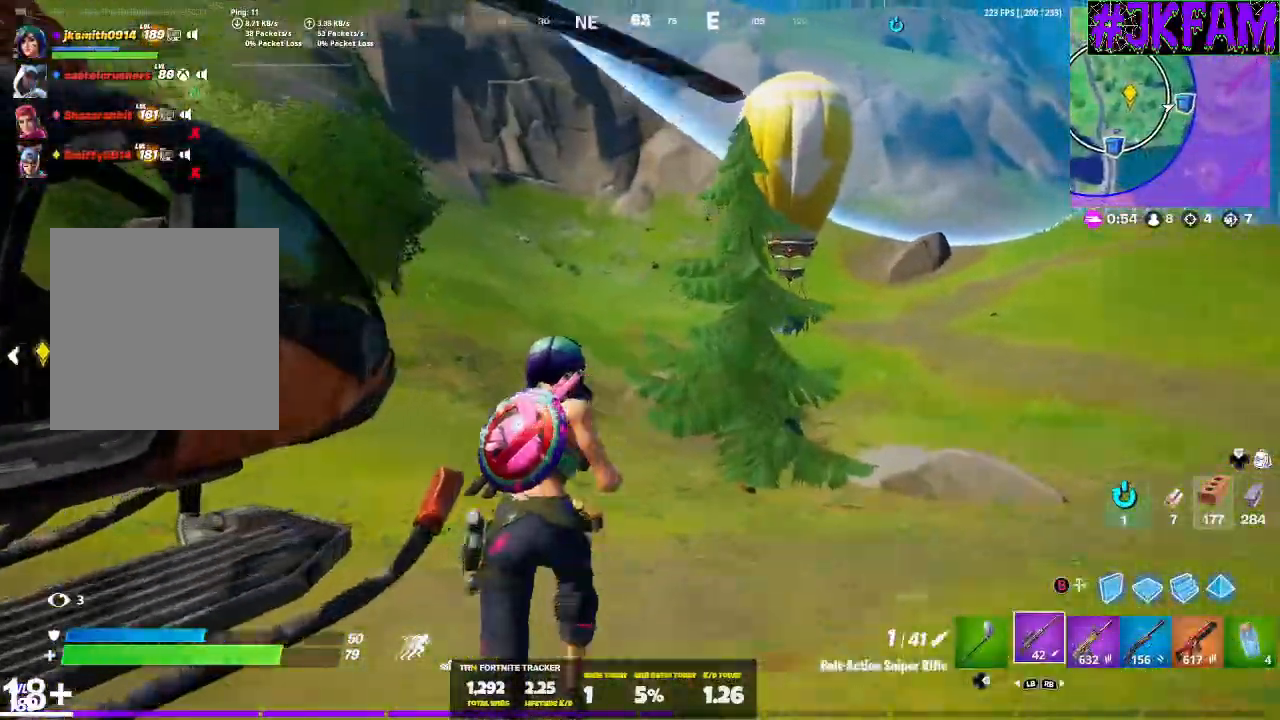
{"buttons": [], "left_stick": "up", "right_stick": "center", "events": [[100, "left_stick", "up-left"], [300, "left_stick", "up"]]}